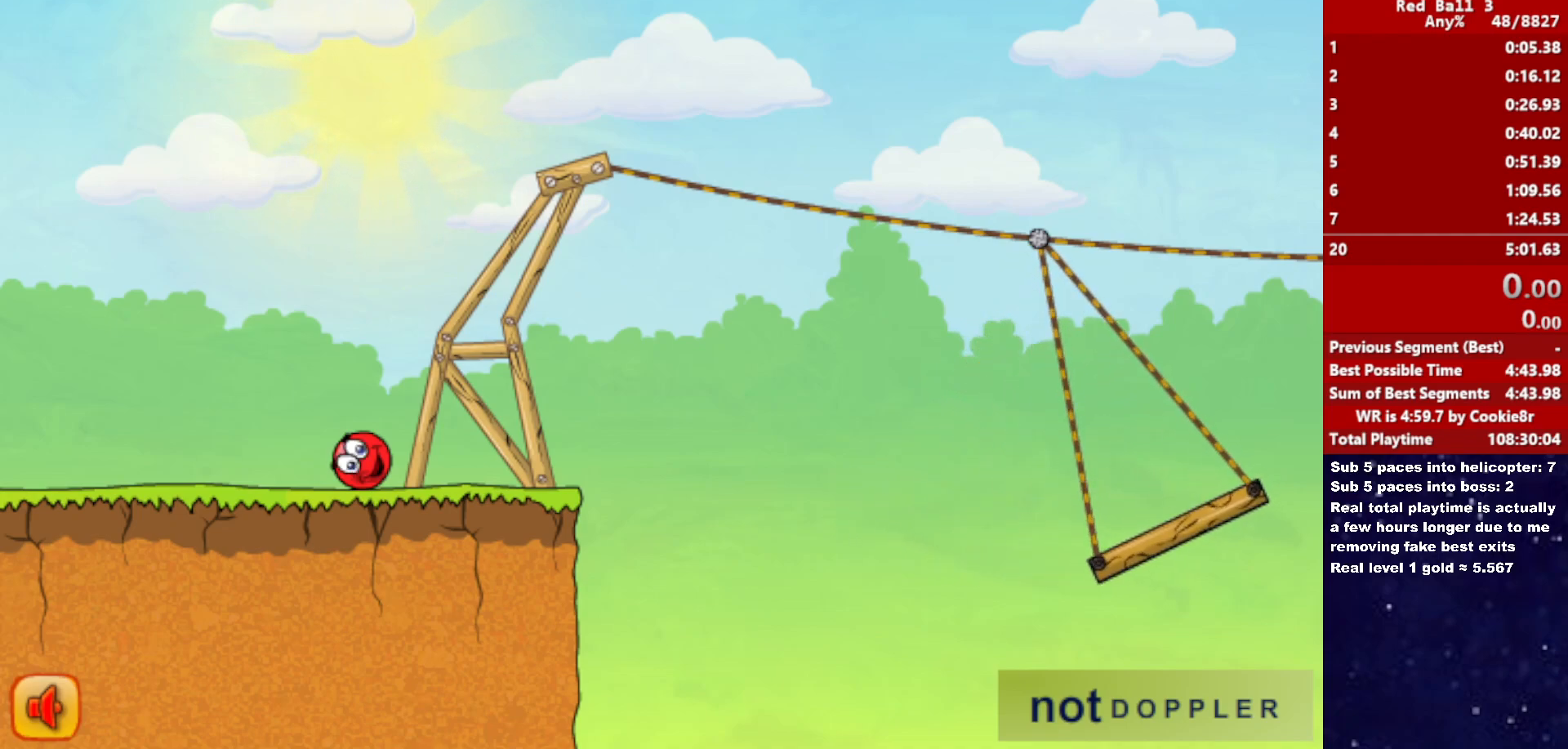
Gameplay with keyboard; each line is a JSON object with the keys held at the frame after it. "events" lists presses ("down") and releases ("up") of "down", "left", "p", "r", "right" and "up" between this image and that frame as [ms after this image, input, new state], when the widget could be followed in between. No other keys are recorded. Mouse input is not recorded.
{"keys": ["right"], "events": [[67, "right", "down"]]}
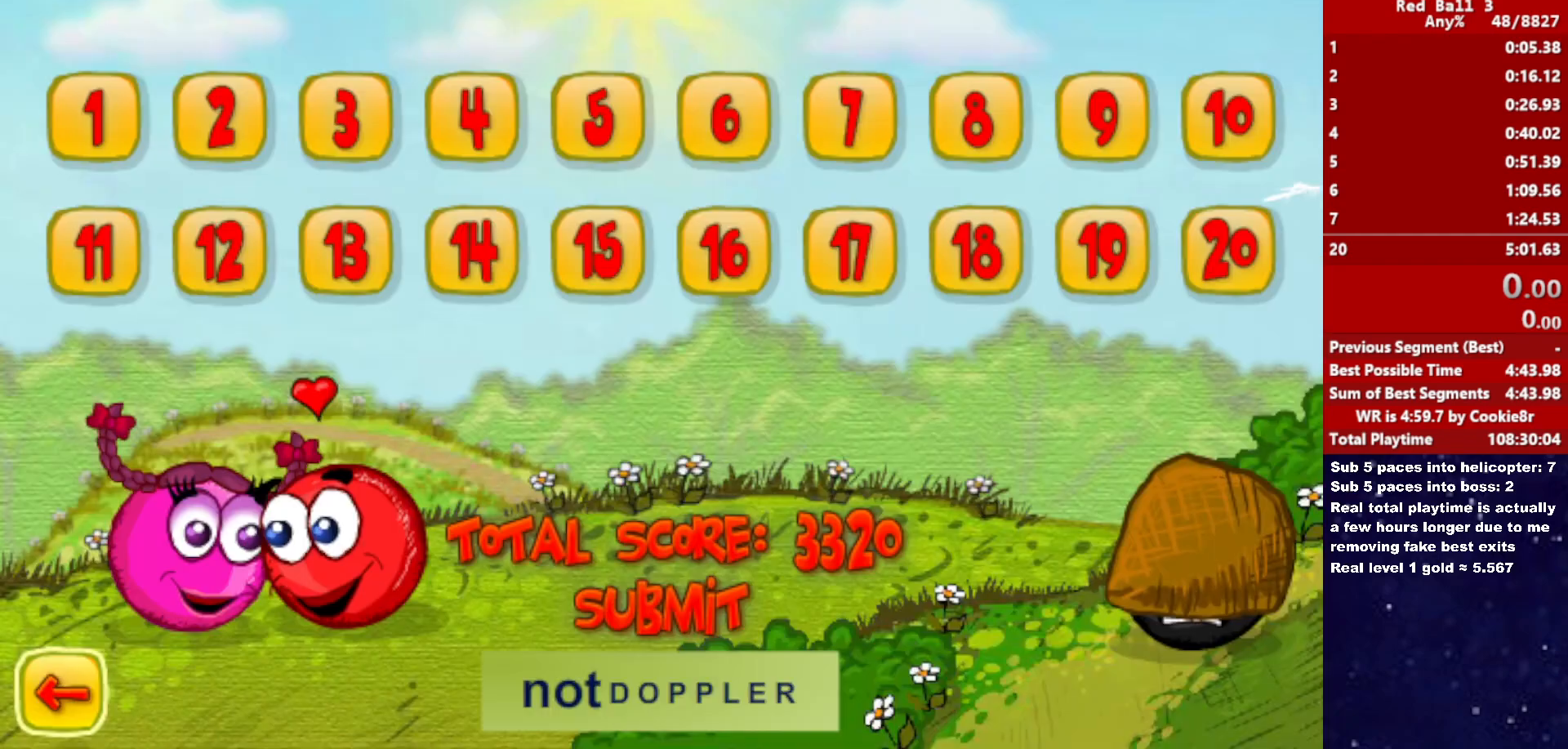
{"keys": ["right"], "events": []}
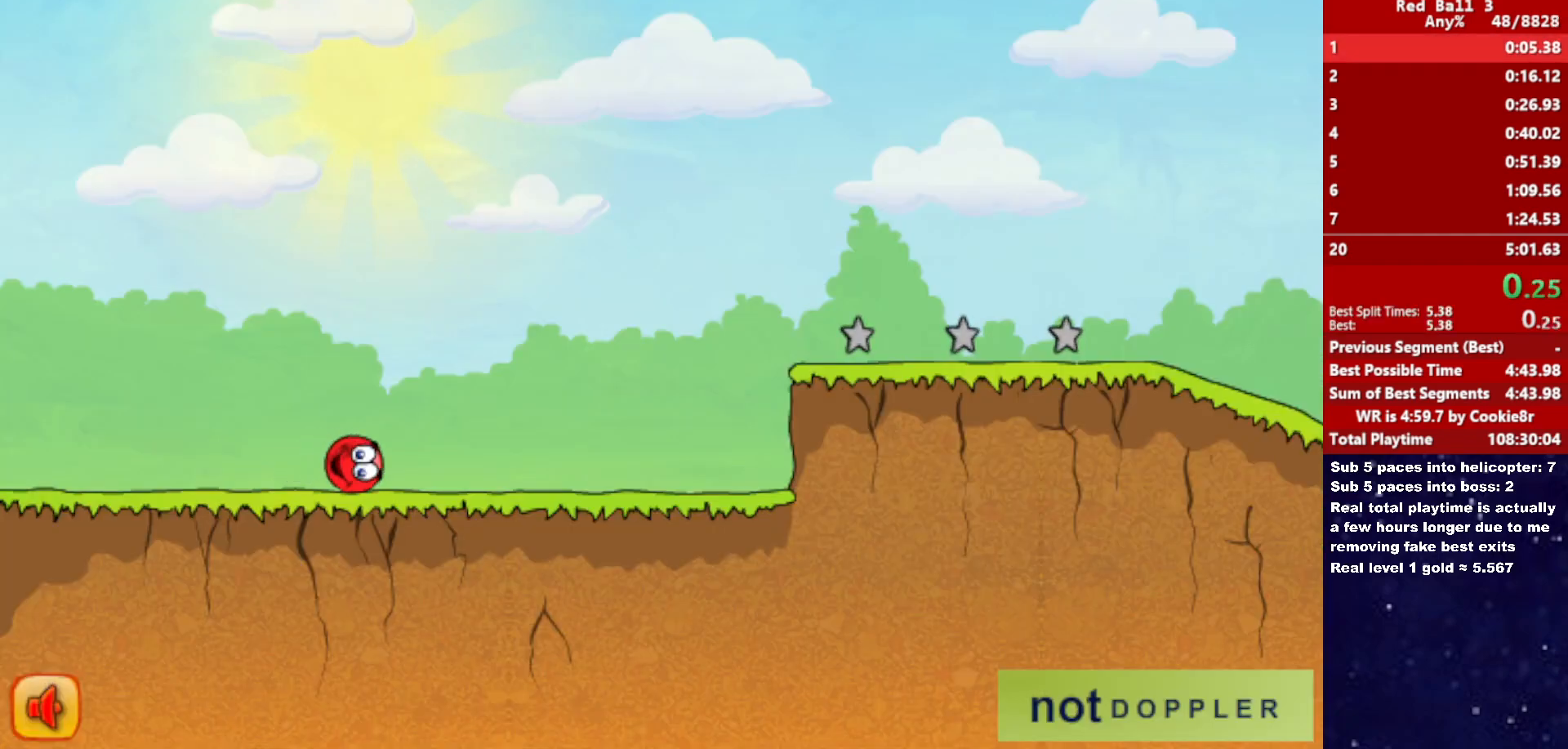
{"keys": ["right"], "events": []}
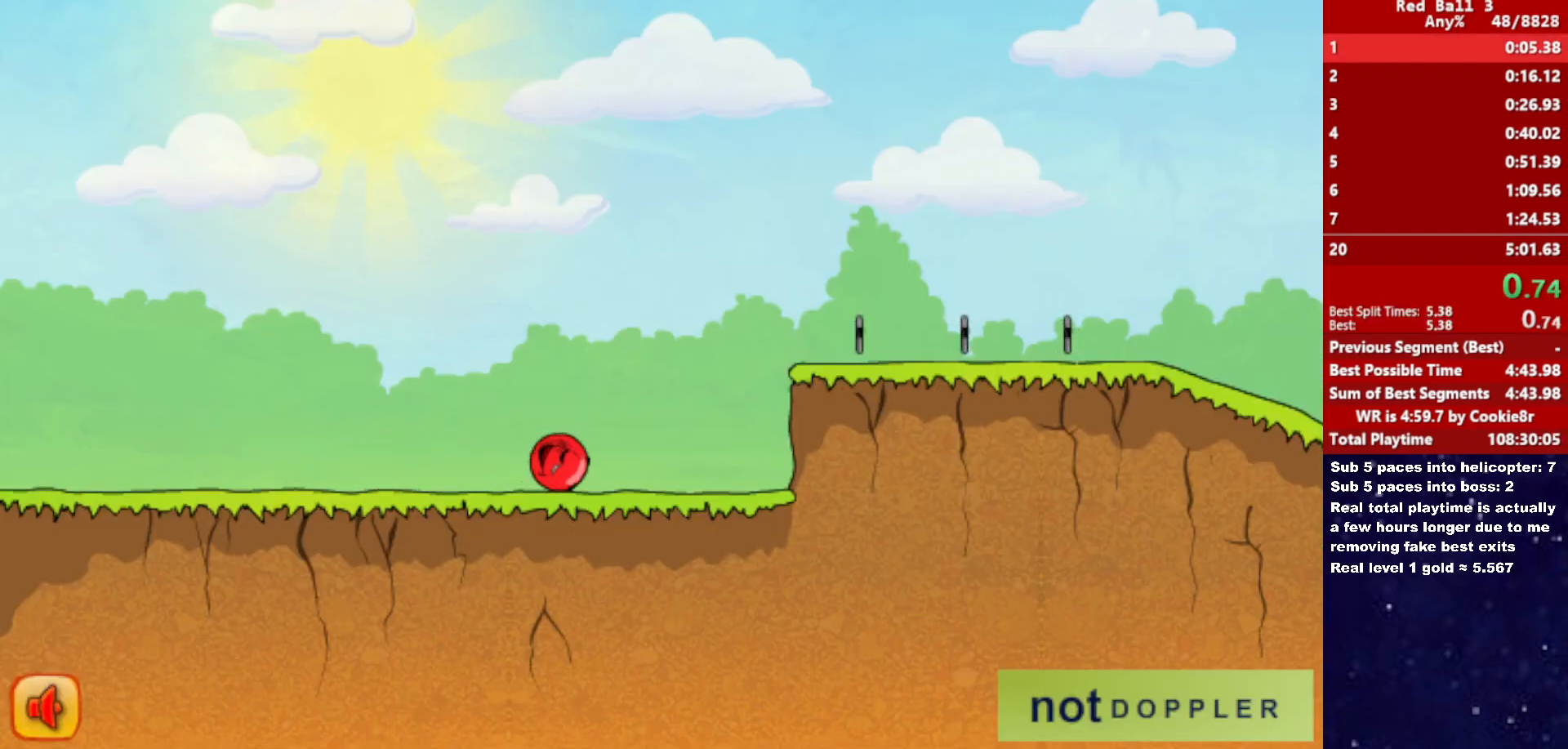
{"keys": ["right", "up"], "events": [[150, "up", "down"]]}
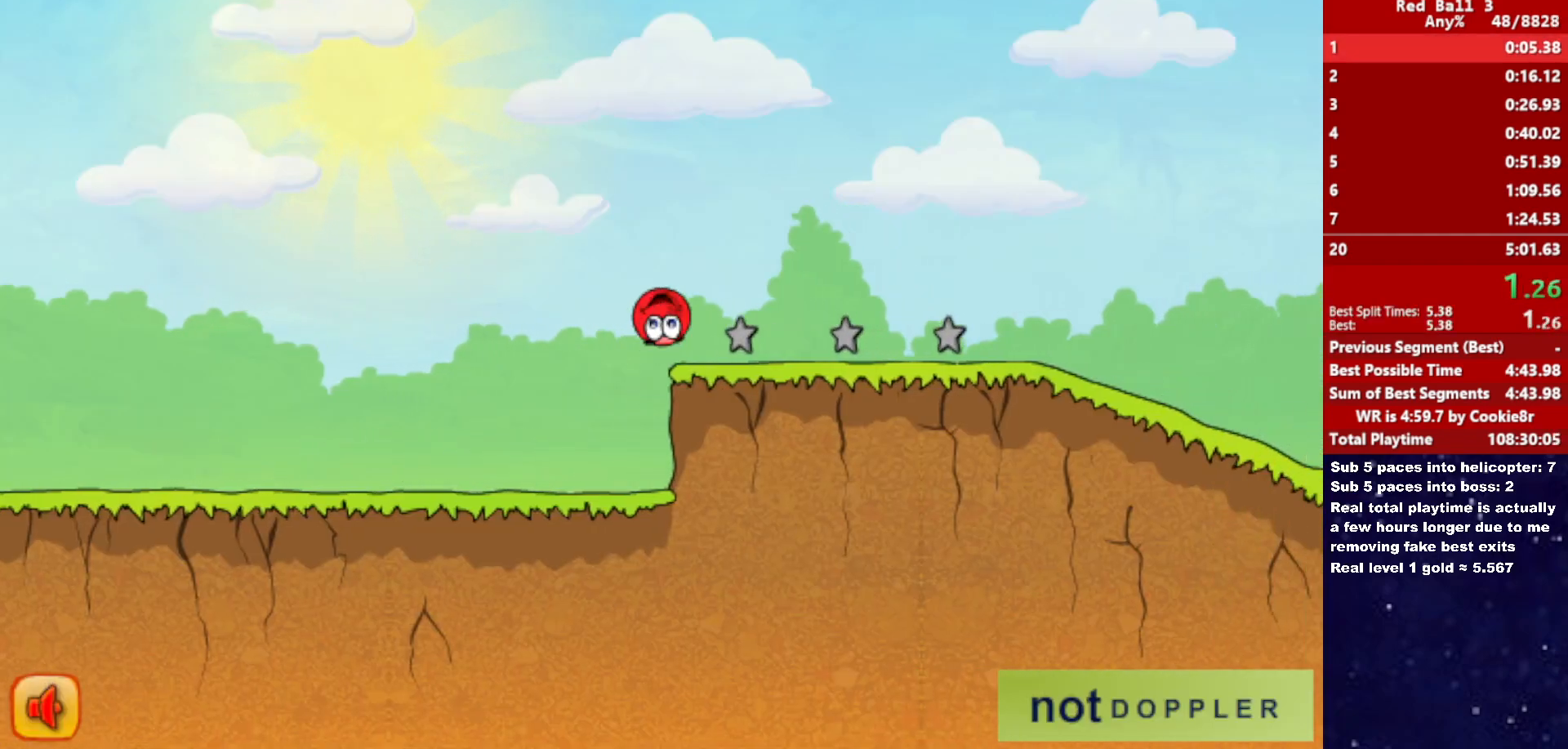
{"keys": ["right"], "events": [[483, "up", "up"]]}
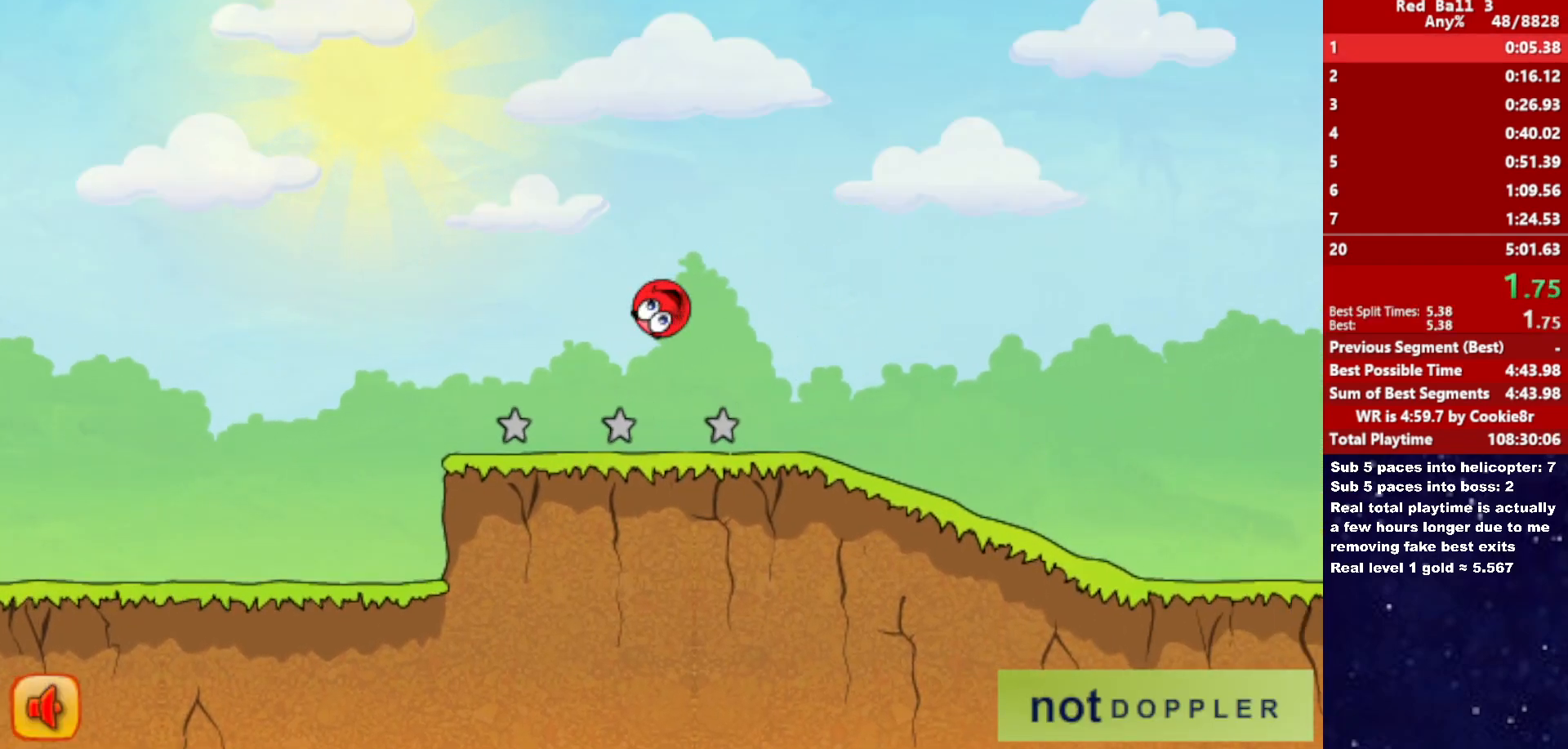
{"keys": ["right"], "events": []}
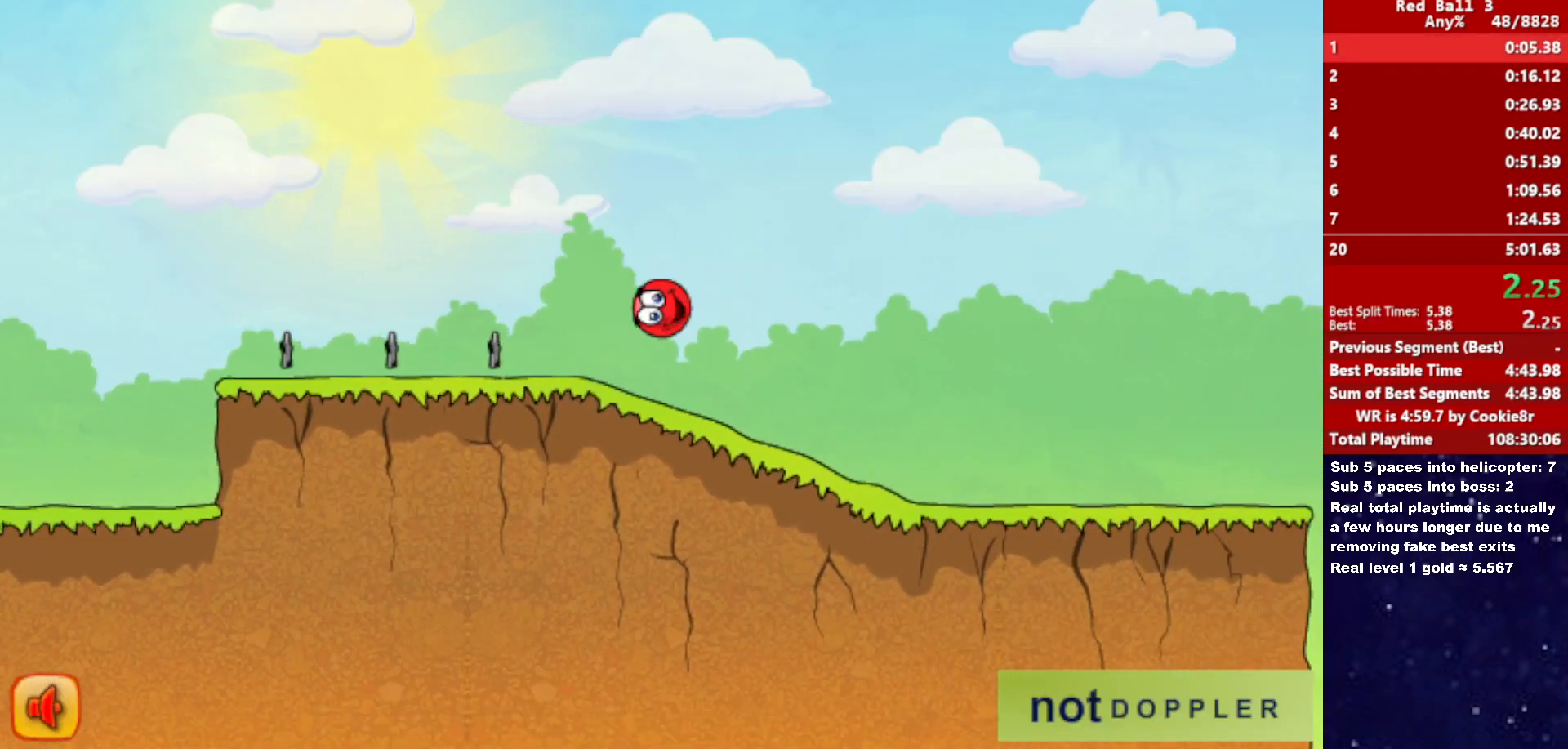
{"keys": ["right"], "events": []}
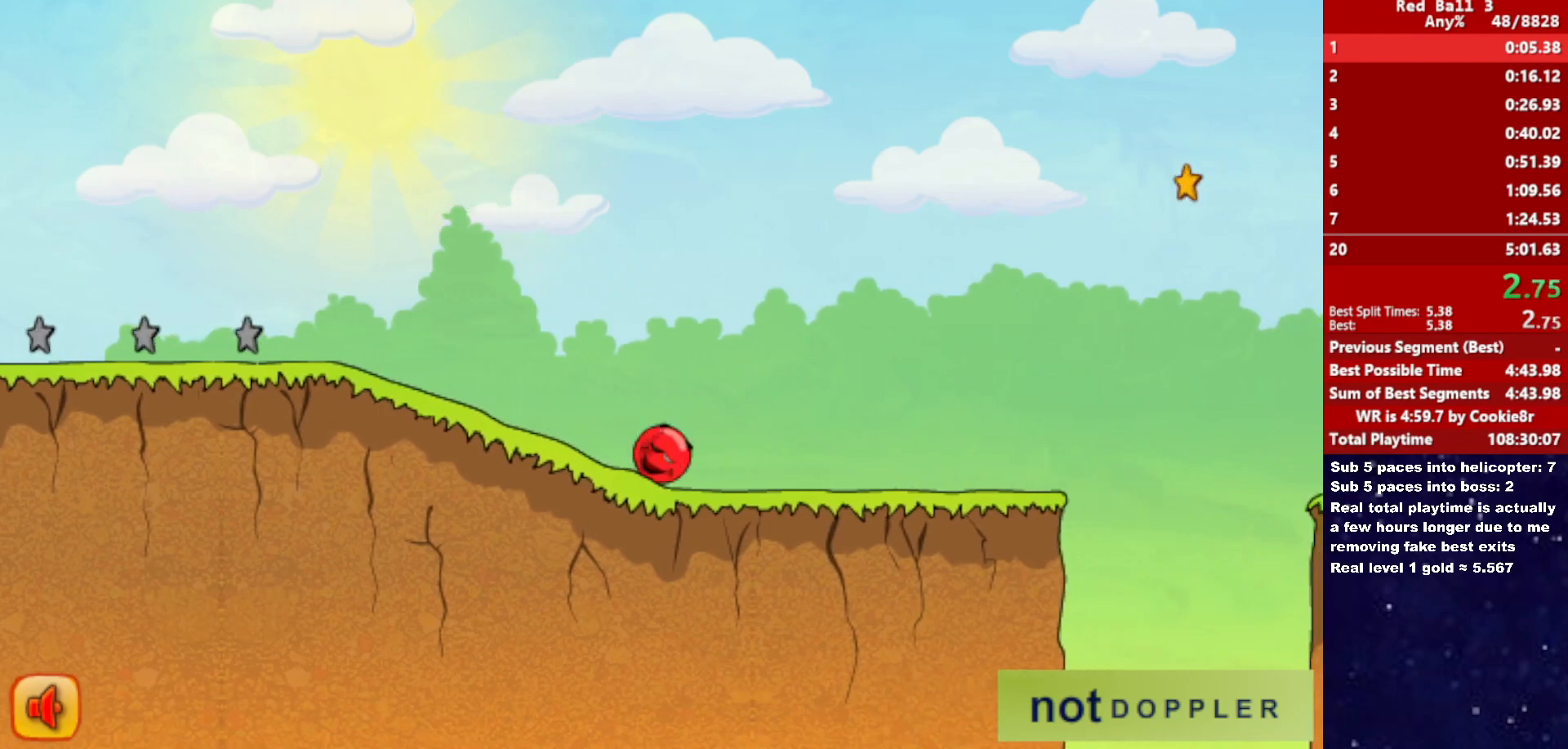
{"keys": ["right", "up"], "events": [[467, "up", "down"]]}
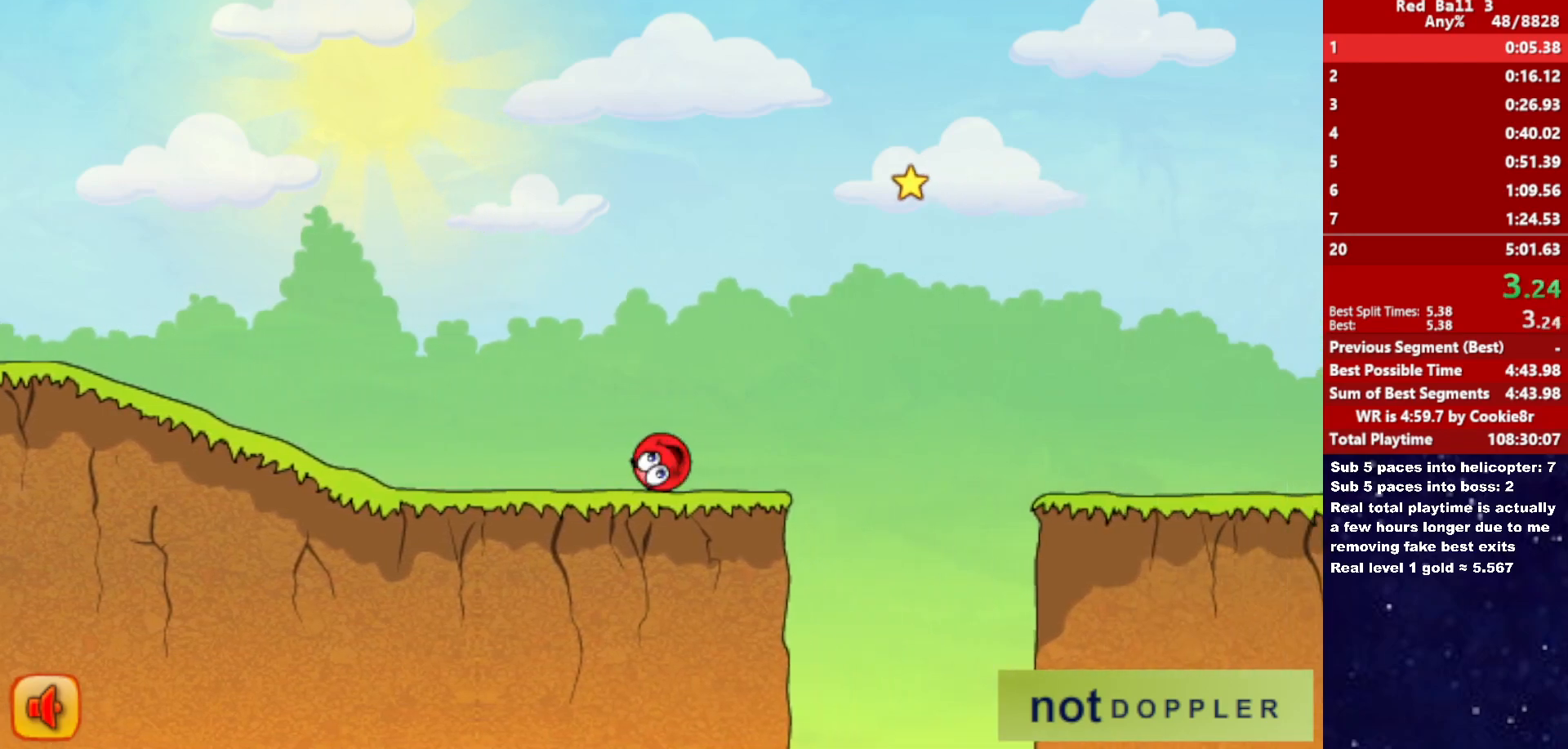
{"keys": ["right"], "events": [[450, "up", "up"]]}
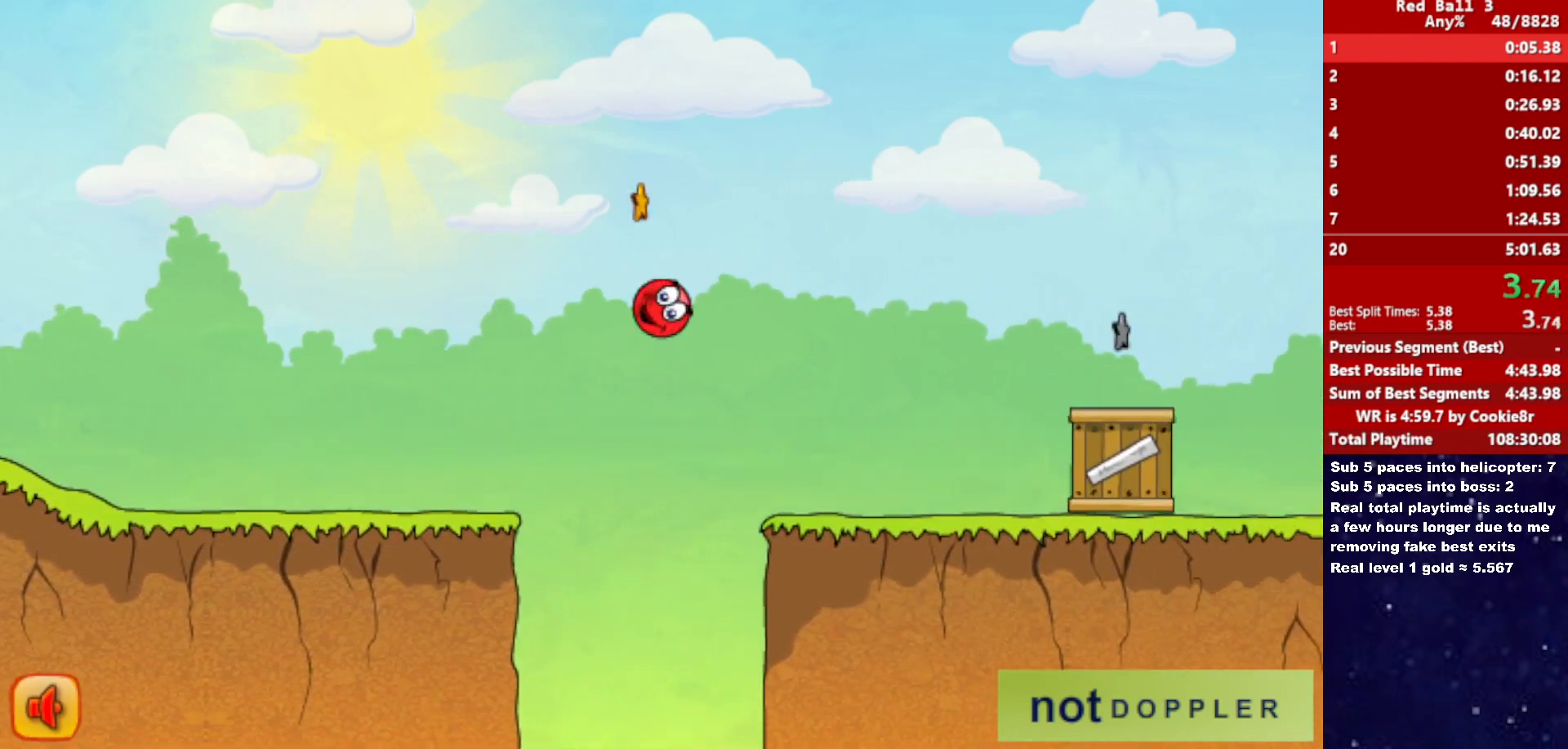
{"keys": ["right"], "events": []}
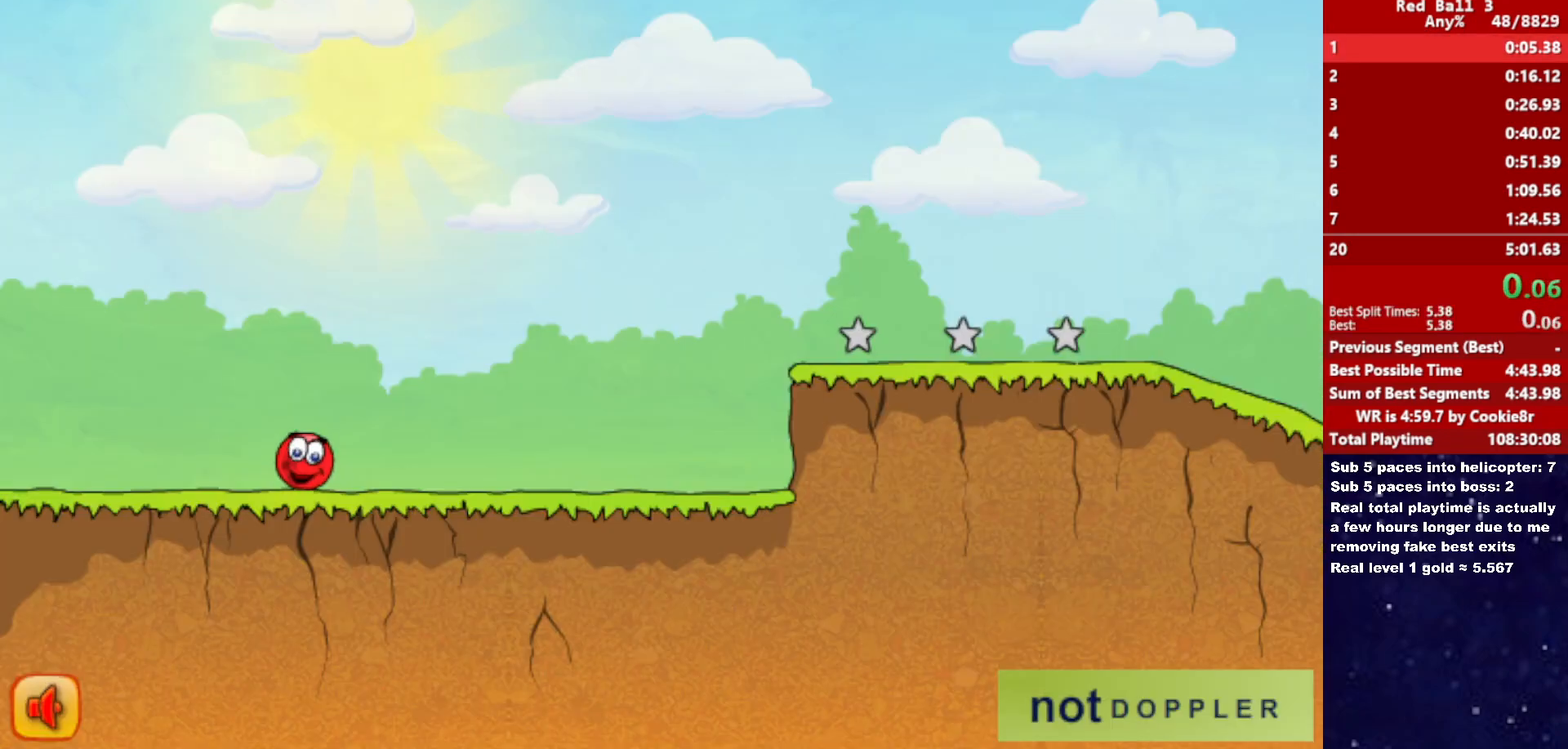
{"keys": ["right"], "events": []}
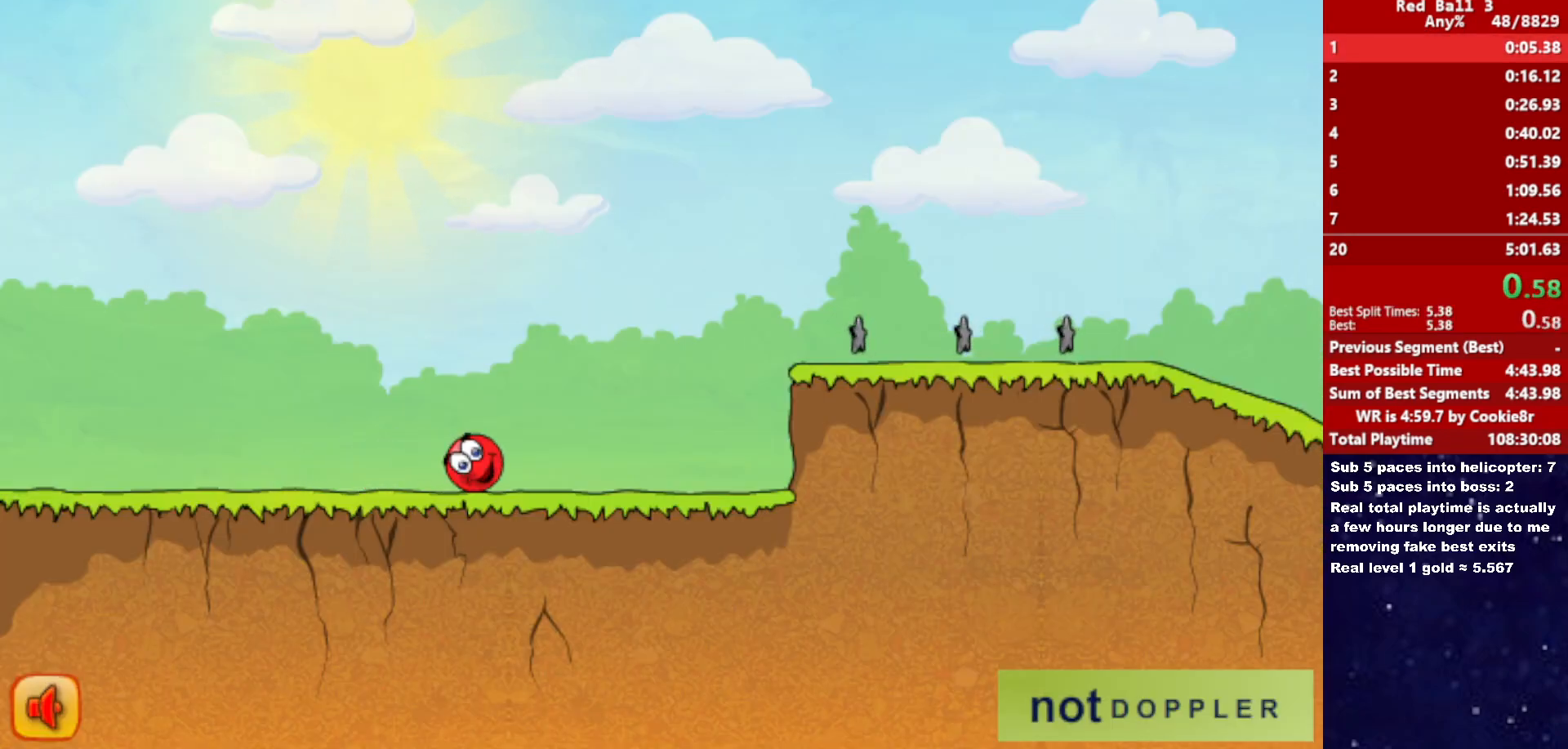
{"keys": ["right", "up"], "events": [[333, "up", "down"]]}
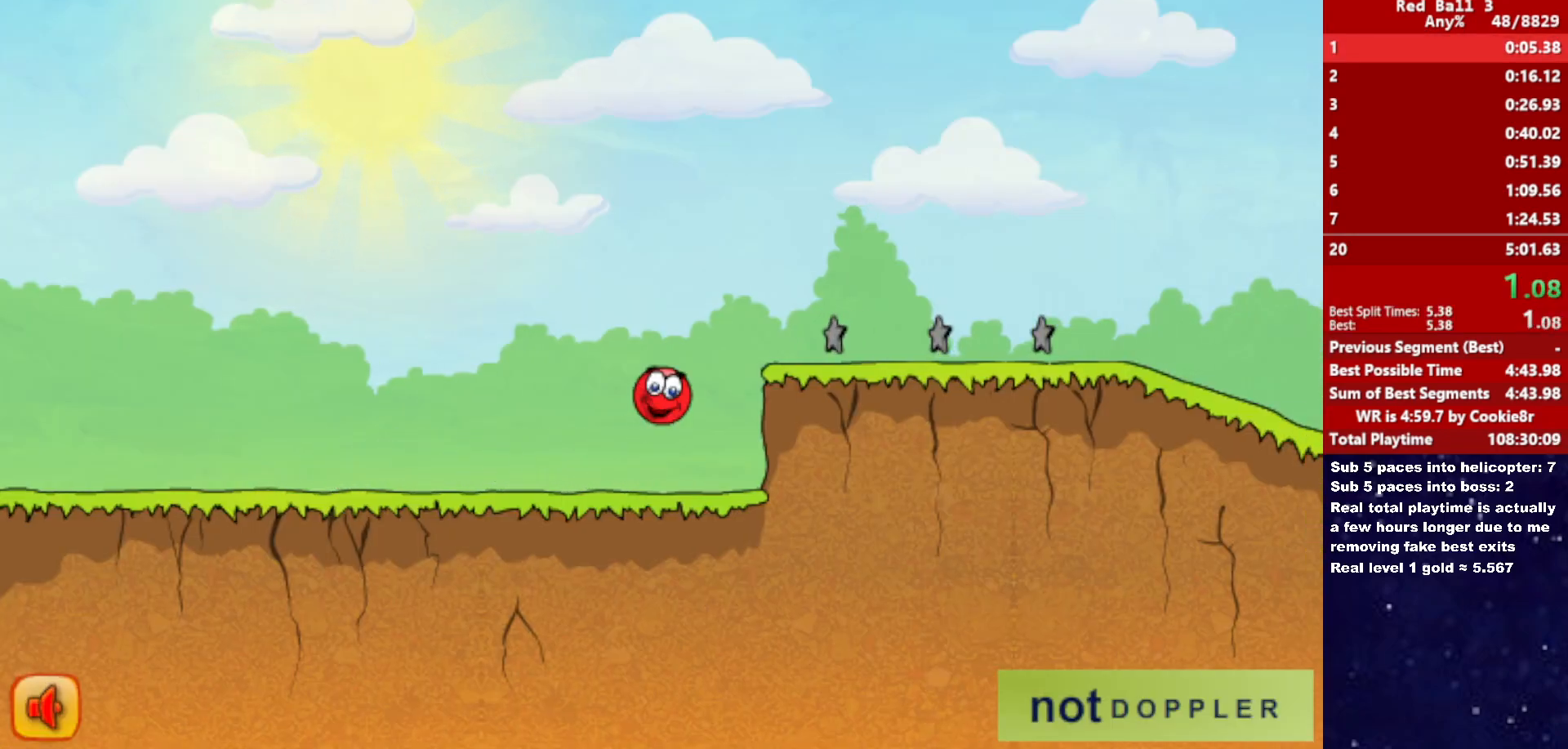
{"keys": ["right", "up"], "events": []}
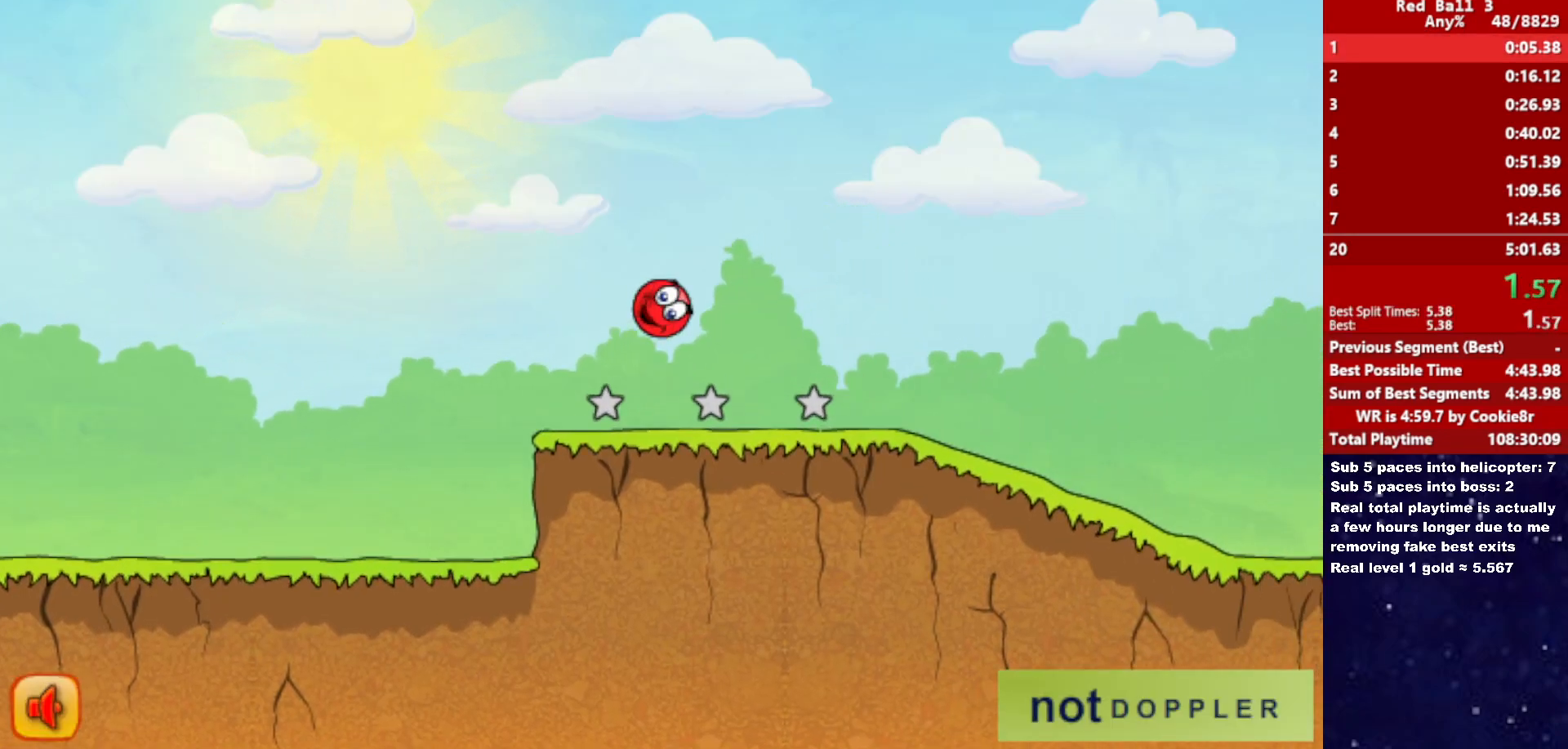
{"keys": ["right"], "events": [[167, "up", "up"]]}
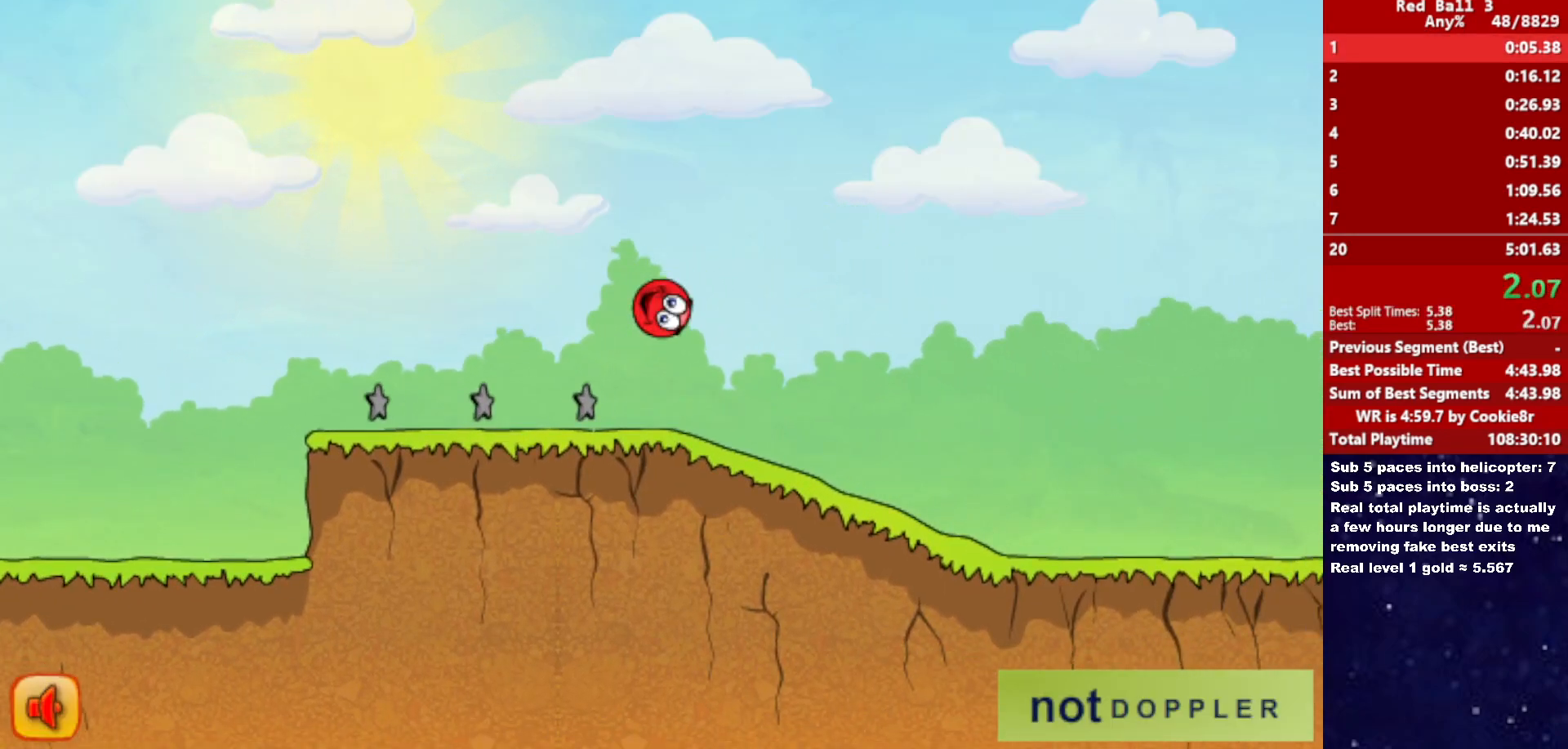
{"keys": ["right"], "events": []}
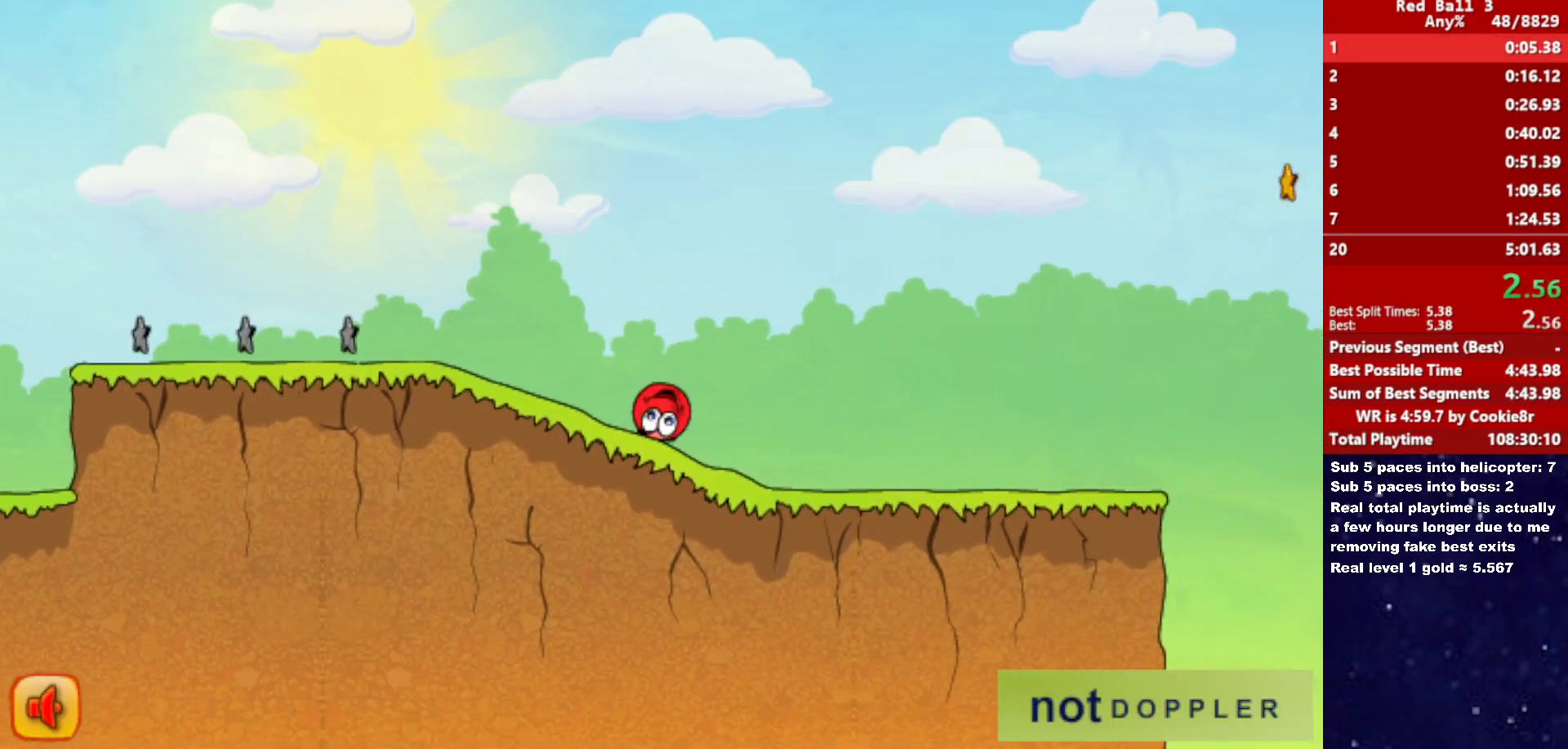
{"keys": ["right"], "events": []}
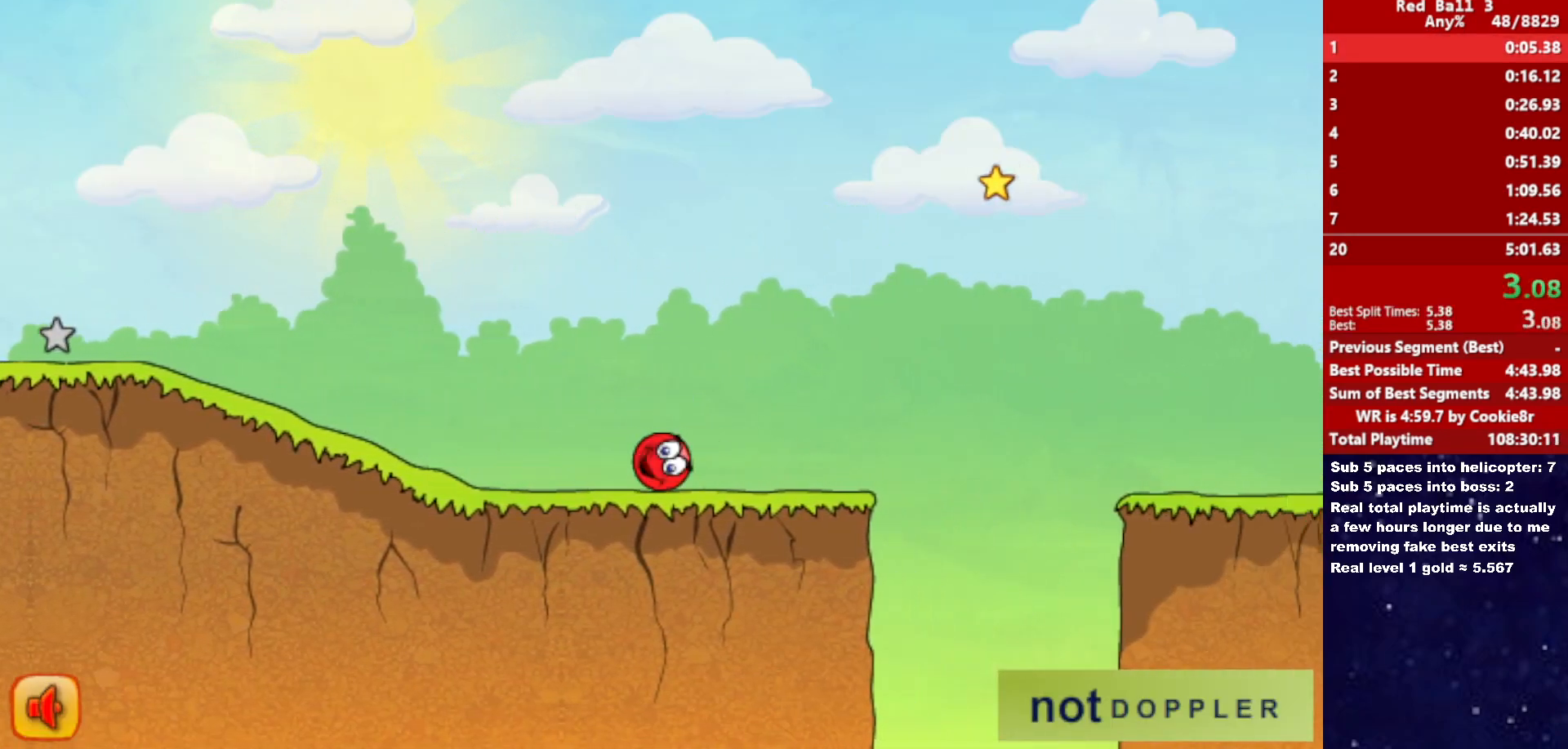
{"keys": ["right", "up"], "events": [[83, "up", "down"]]}
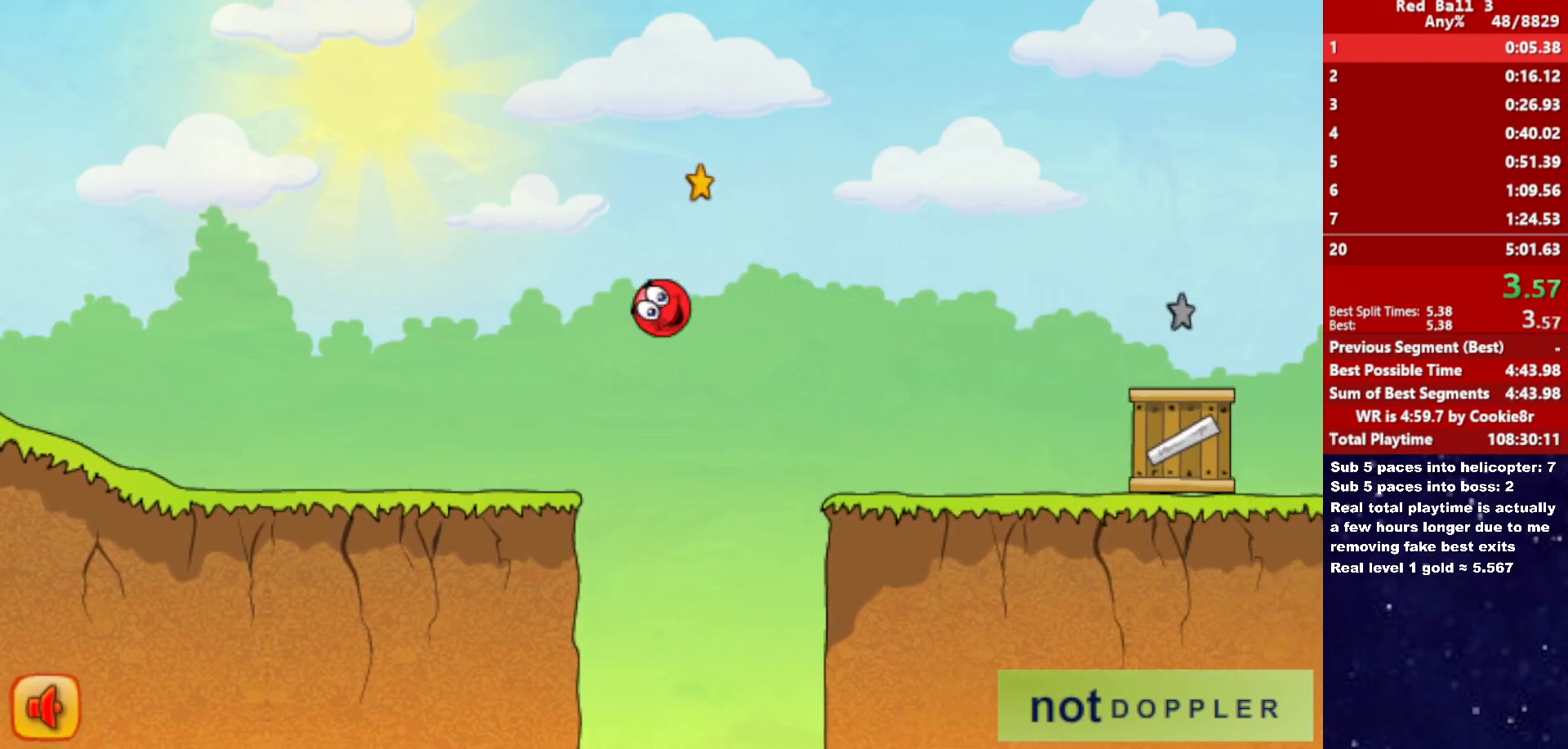
{"keys": ["right"], "events": [[400, "up", "up"]]}
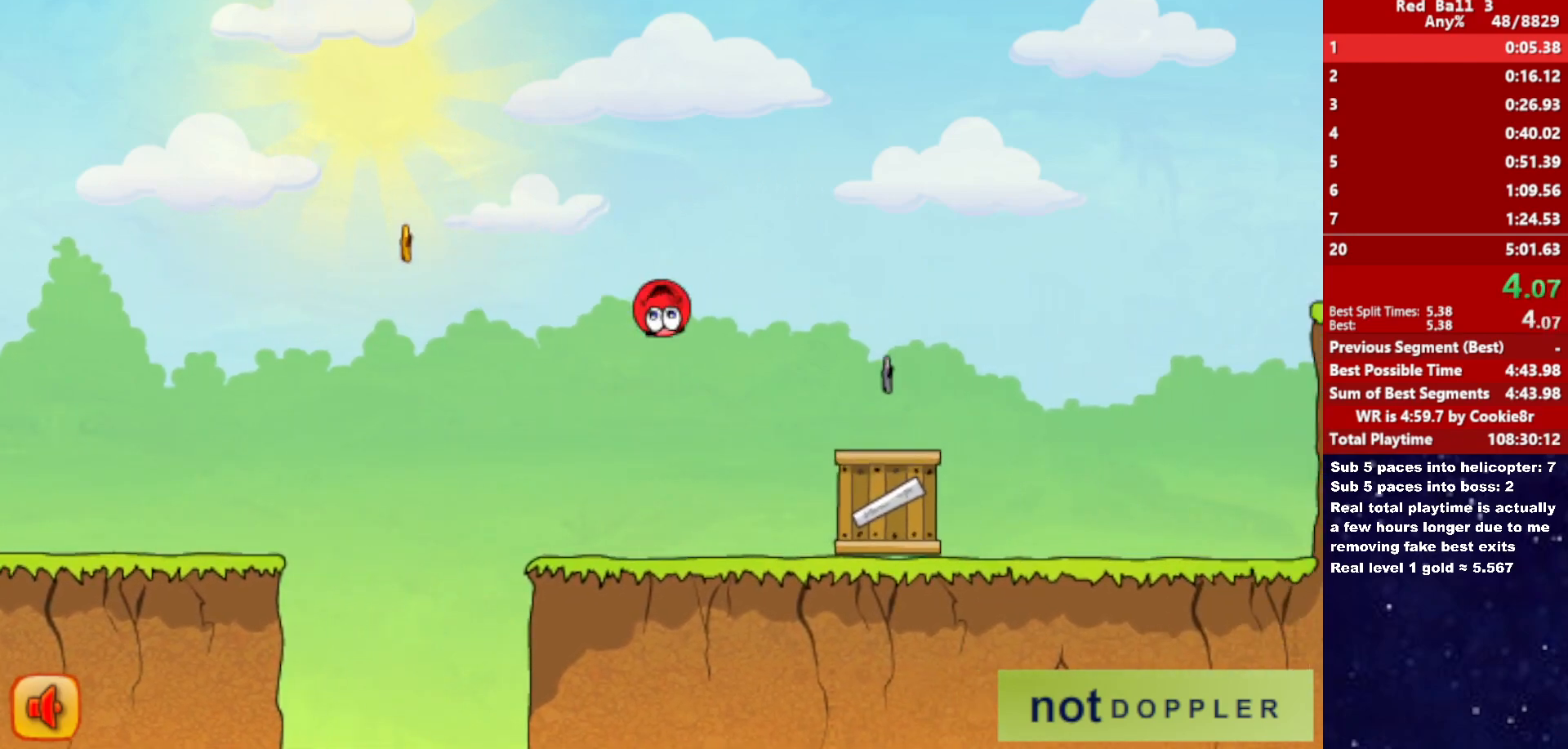
{"keys": ["right", "up"], "events": [[83, "up", "down"]]}
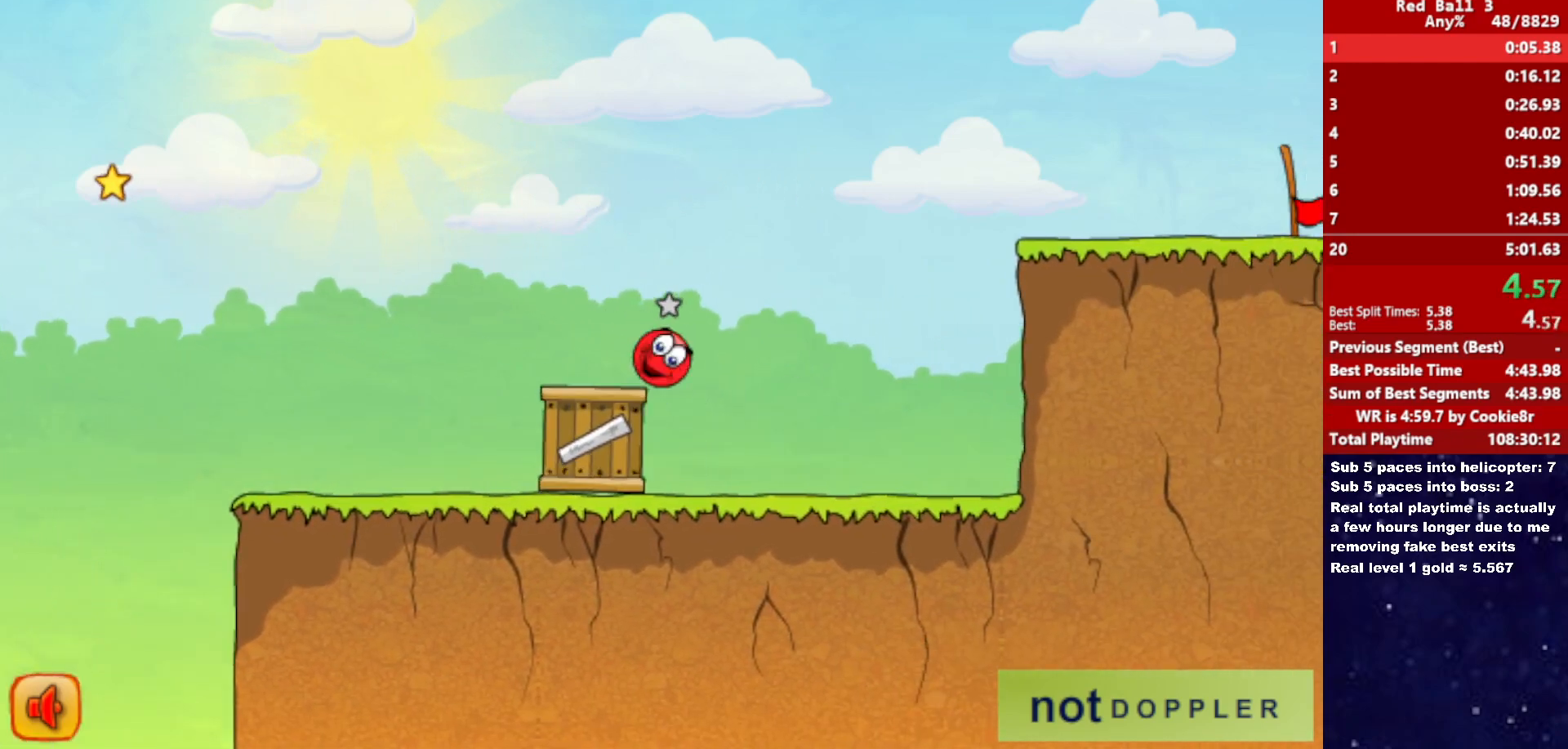
{"keys": ["right"], "events": [[367, "up", "up"]]}
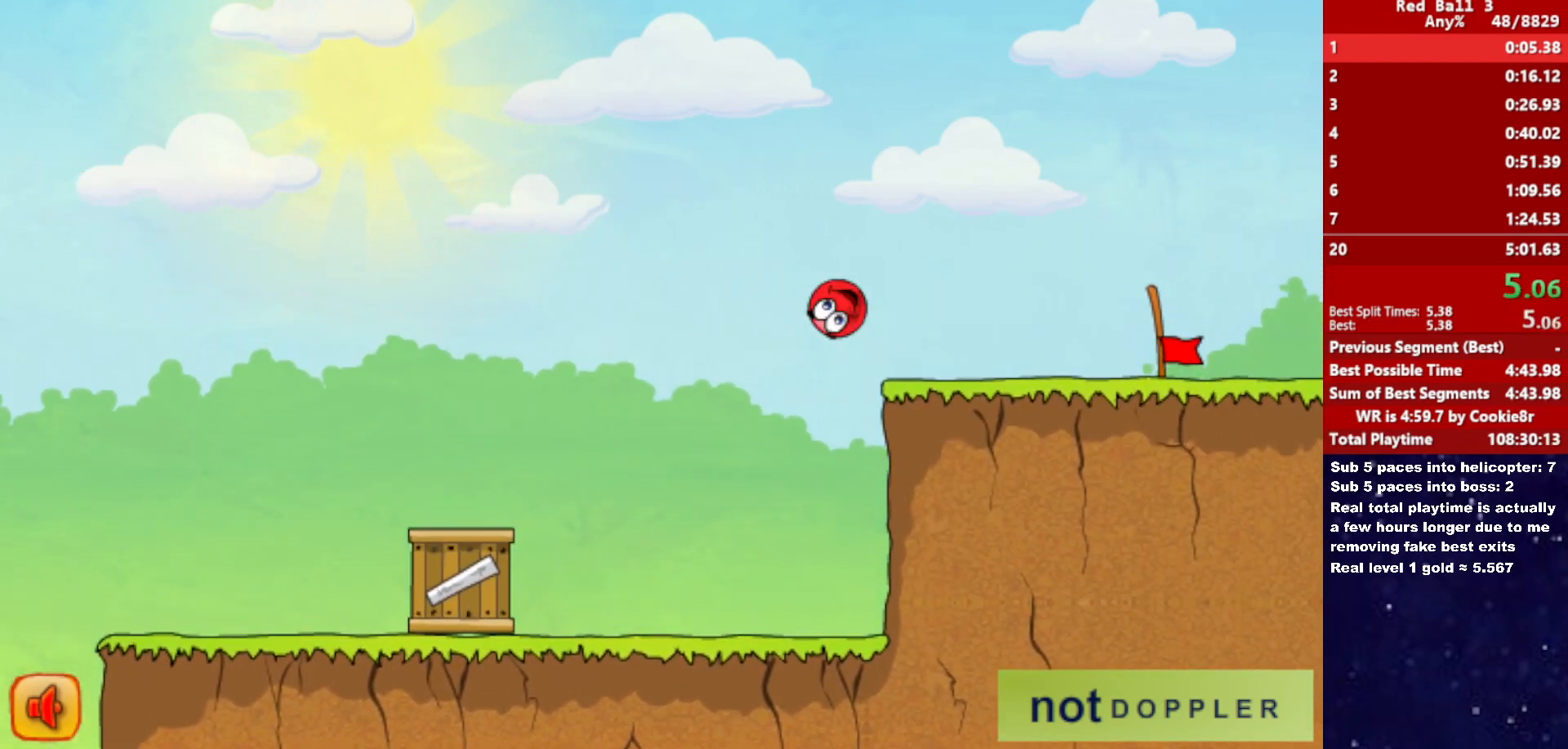
{"keys": ["right"], "events": []}
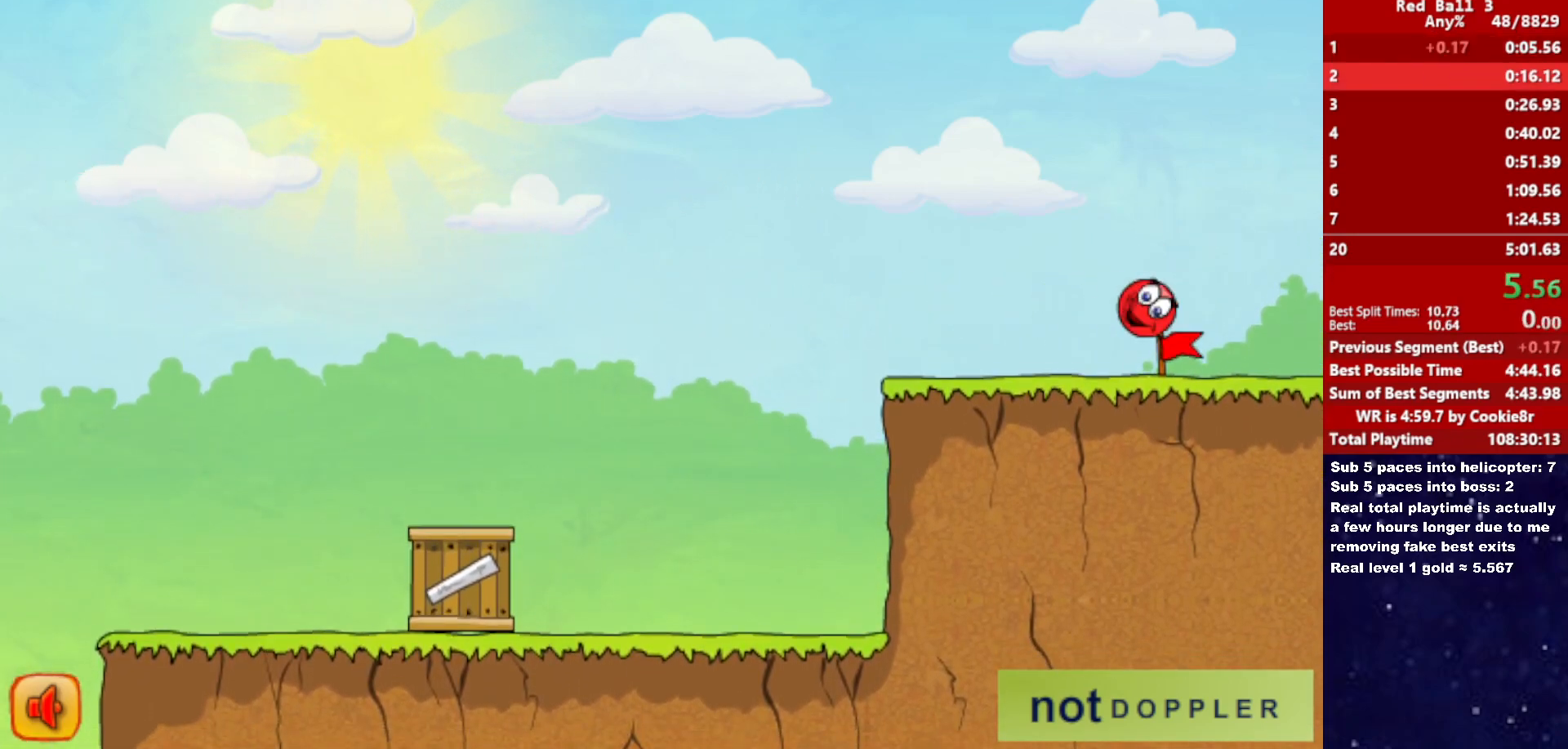
{"keys": ["right"], "events": [[383, "right", "up"], [450, "right", "down"]]}
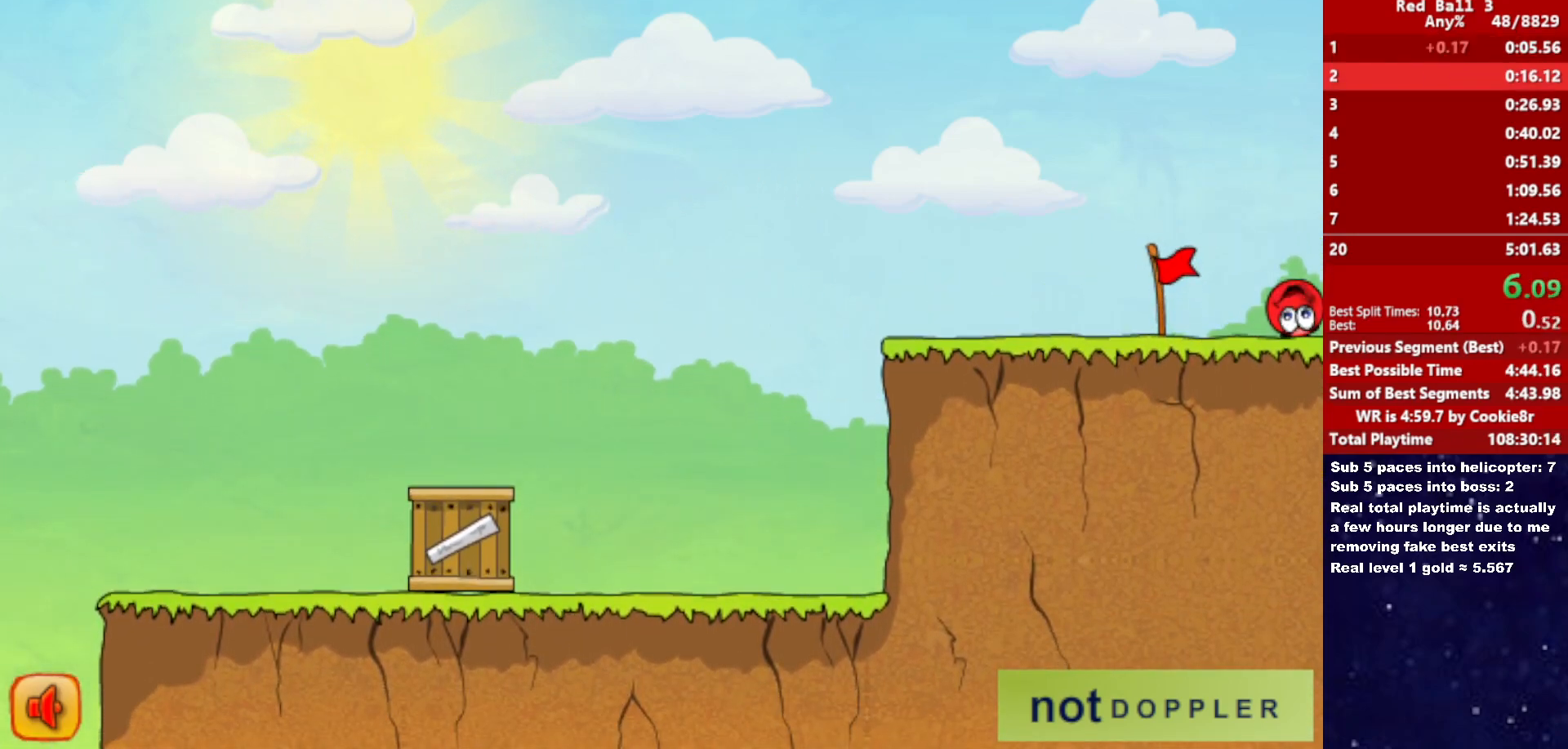
{"keys": ["right"], "events": []}
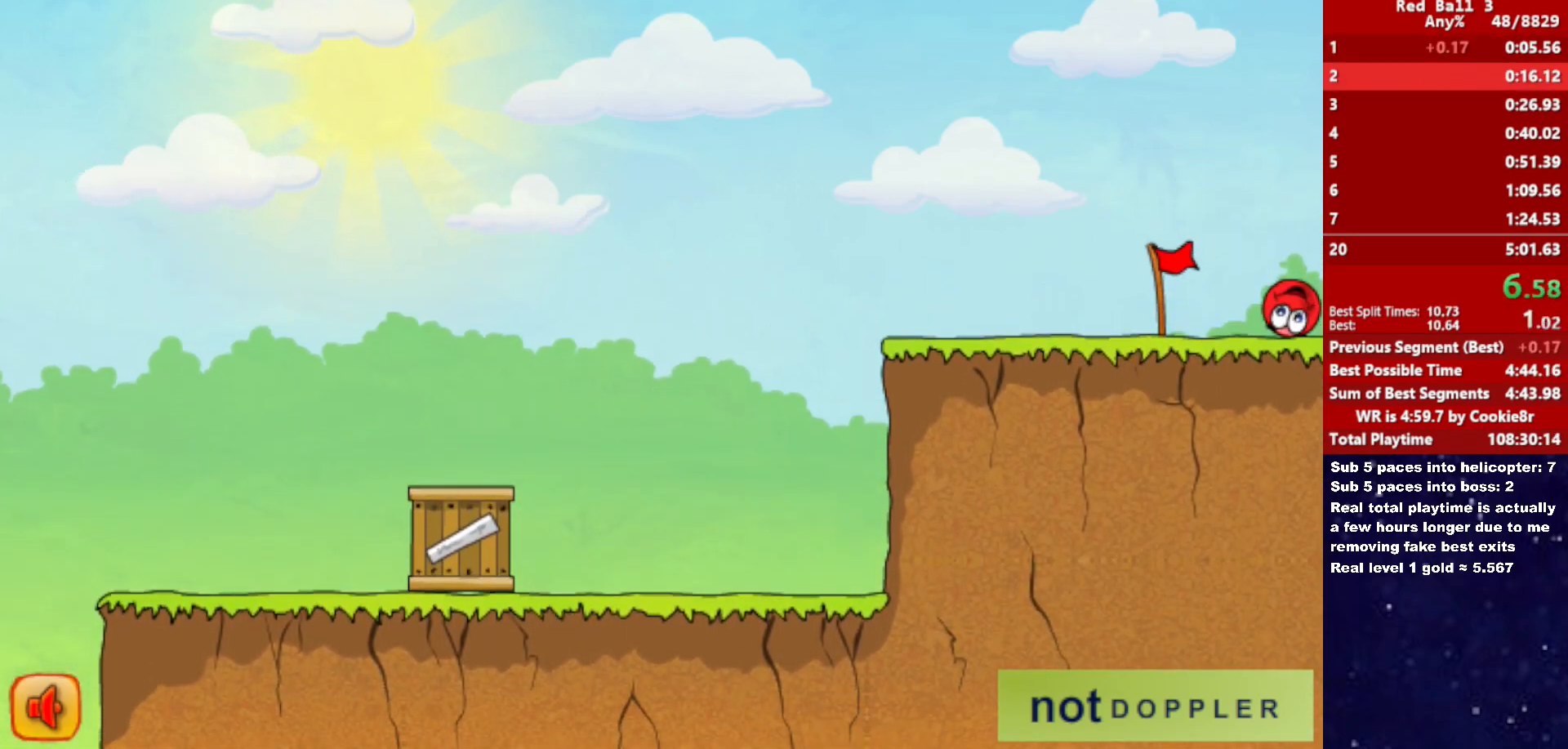
{"keys": ["right"], "events": []}
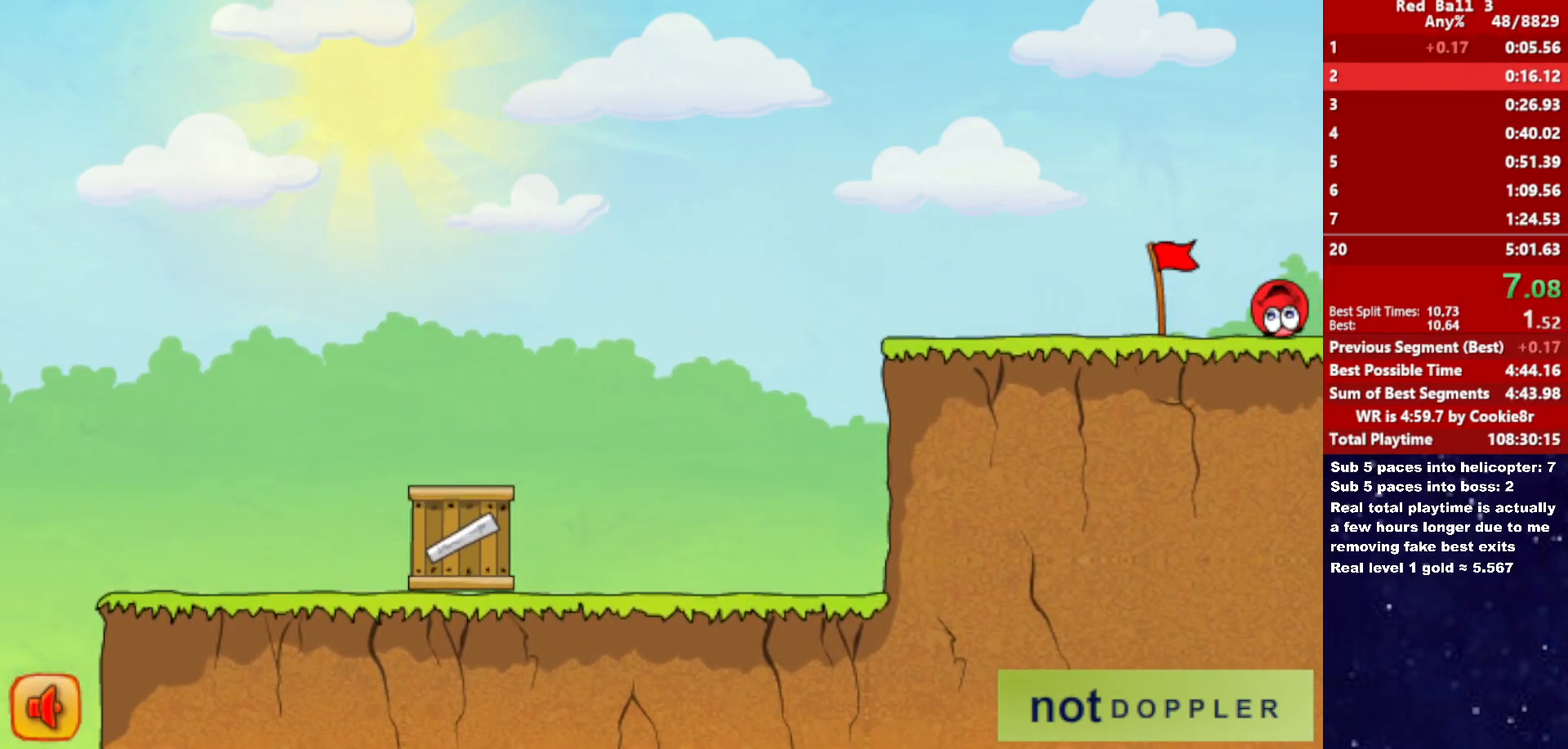
{"keys": ["right"], "events": []}
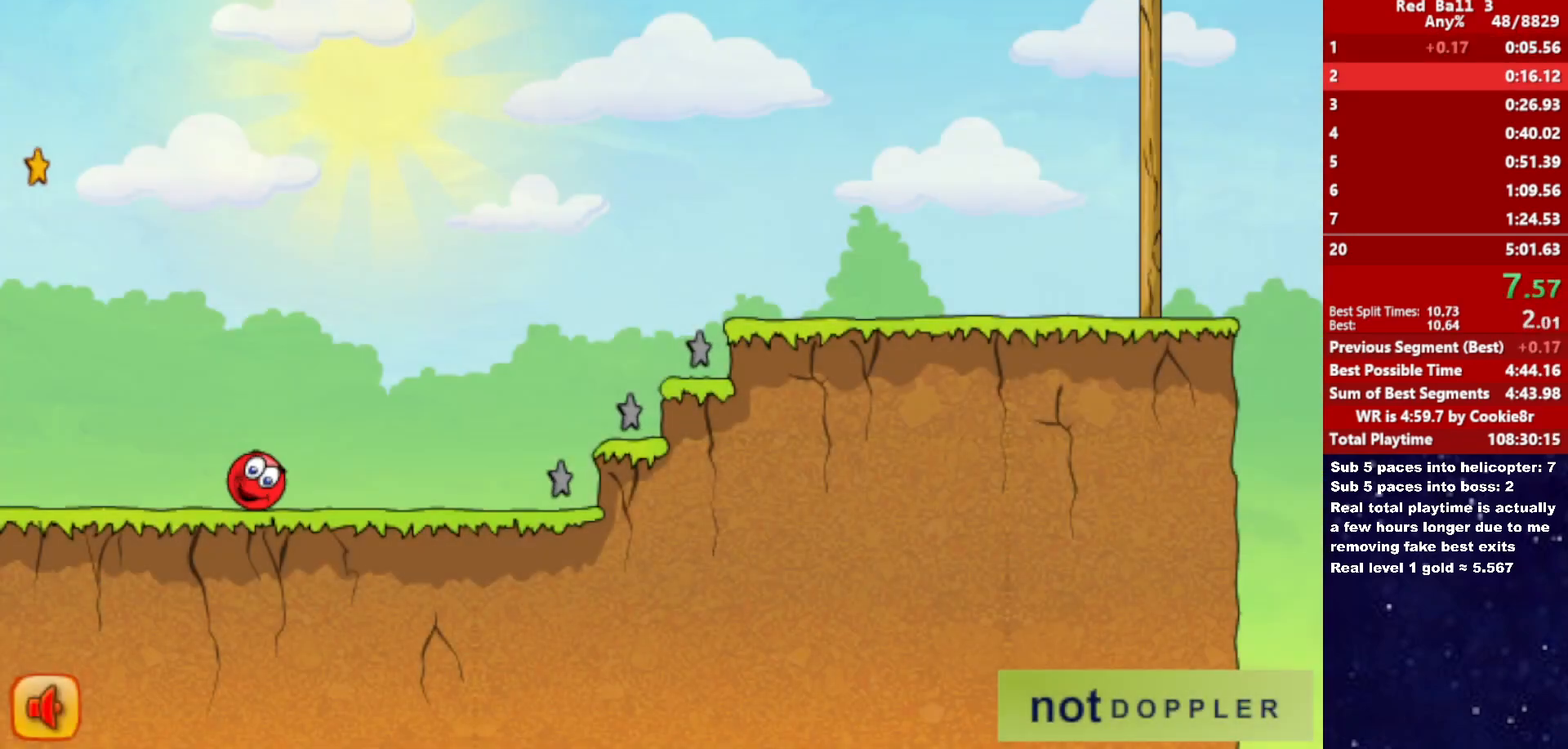
{"keys": ["right", "up"], "events": [[167, "up", "down"]]}
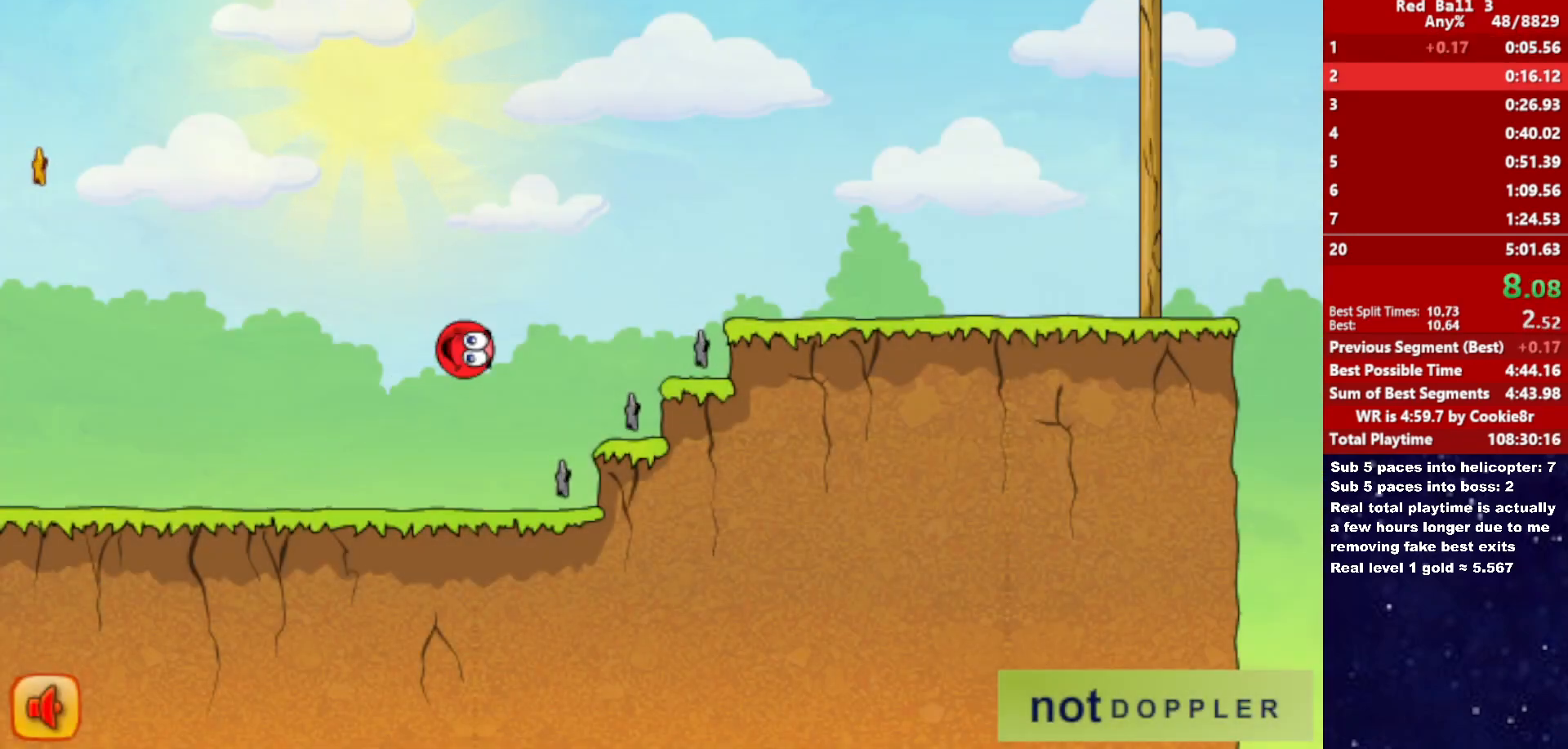
{"keys": ["right", "up"], "events": []}
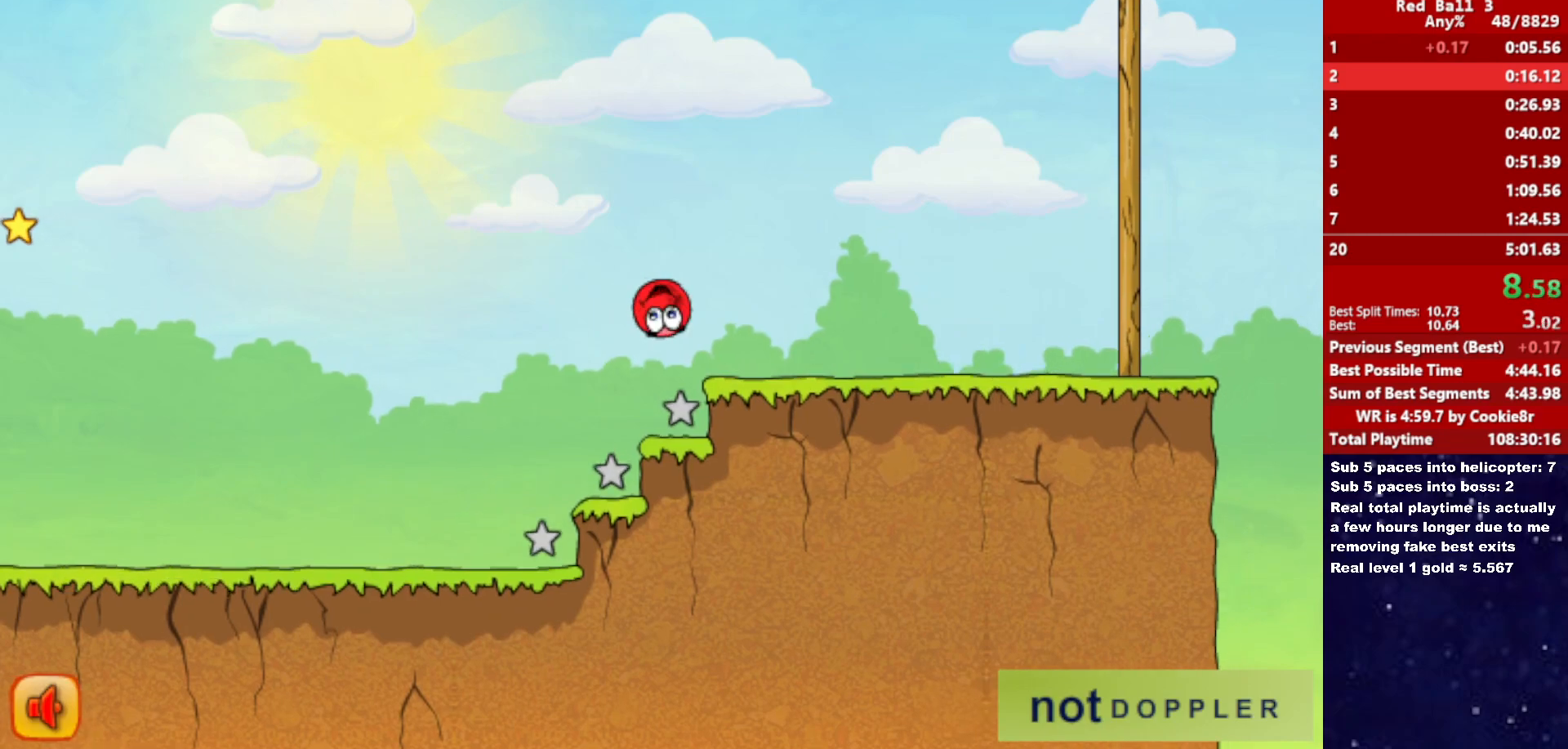
{"keys": ["right"], "events": [[367, "up", "up"]]}
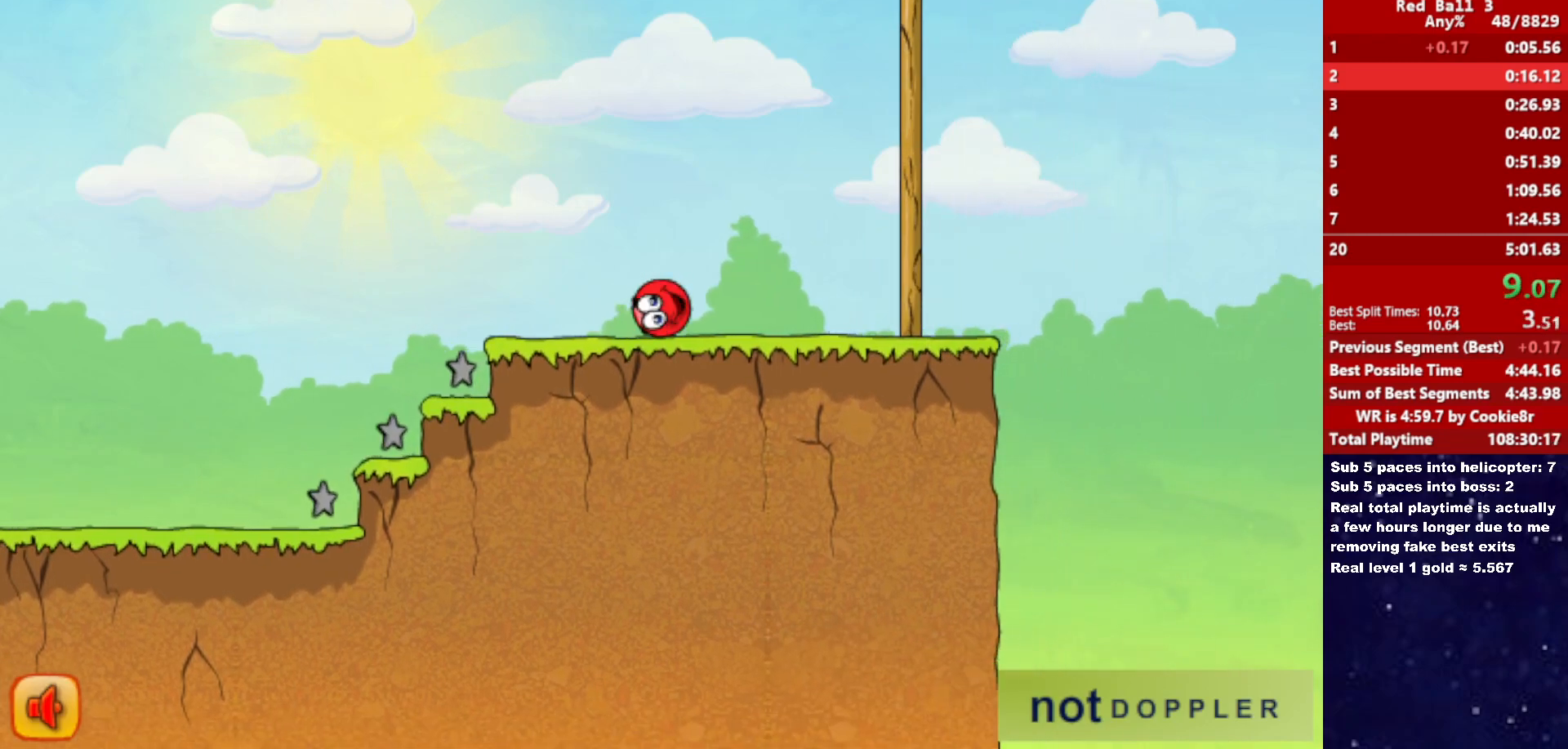
{"keys": ["right", "up"], "events": [[133, "up", "down"]]}